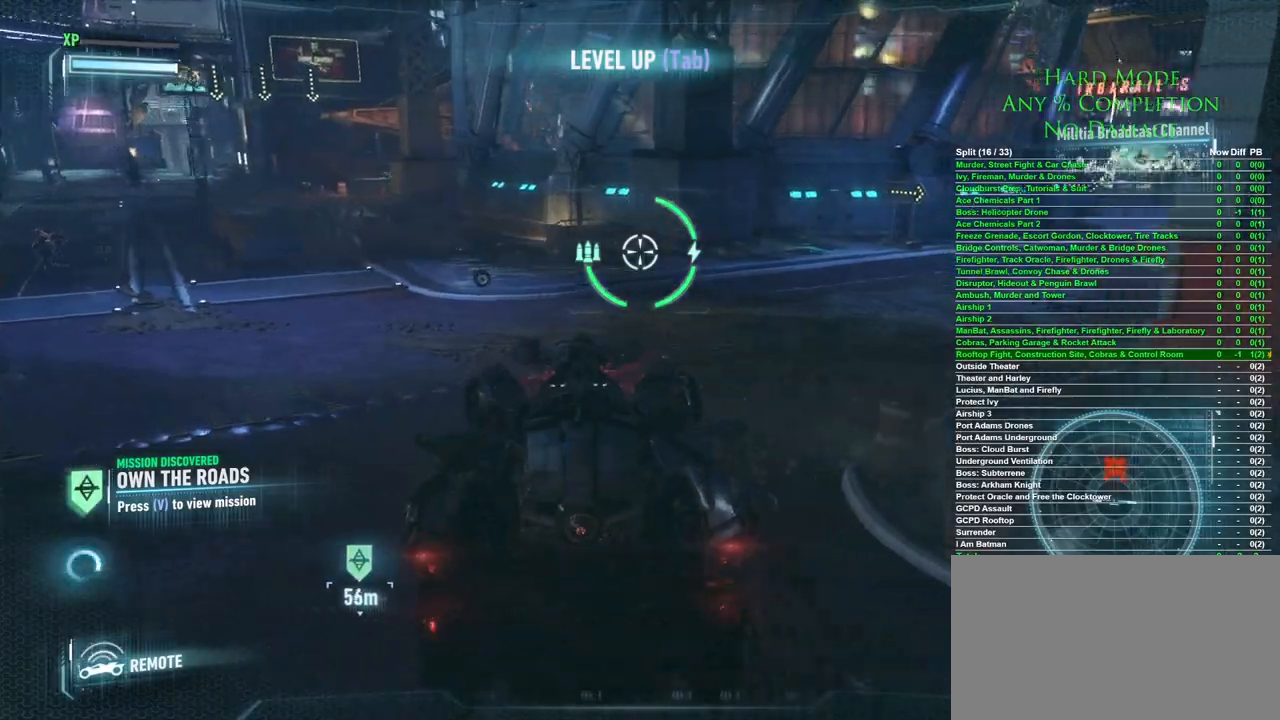
Gameplay with keyboard and mouse; each line is a JSON object with the keys and mouse buttons held at the frame after it. "events" lists presses ("down") and releases ("up") of "1", "2", "3", "4", "5", "a", "alt", "c", "caps_lock", "ctrl", "d", "e", "f", "g", "q", "r", "s", "shift", "space", "t", "tab", "v", "w", "x", "z", "mouse_left", "mouse_wheel" and "mouse_right" between this image and that frame as [ms after this image, input, new state], when the widget could be followed in between. "mouse_left", "mouse_wheel", "mouse_right" = the "left", "wheel", "right" buttons of the "mouse" list. No other keys are recorded. "wheel" means that the mouse wheel is clicked or scrolled. Mouse movement is not recorded.
{"keys": ["w"], "mouse": [], "events": [[17, "a", "up"]]}
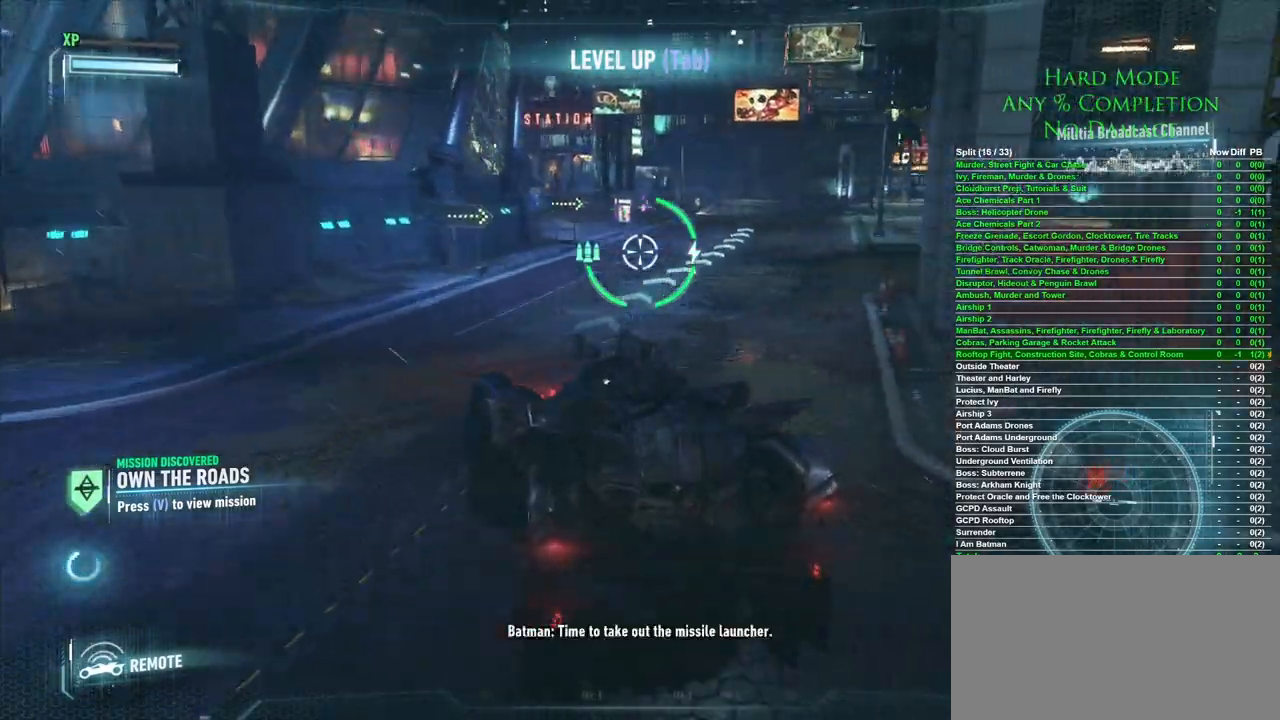
{"keys": ["w"], "mouse": [], "events": [[167, "mouse_wheel", "down"], [267, "mouse_wheel", "up"]]}
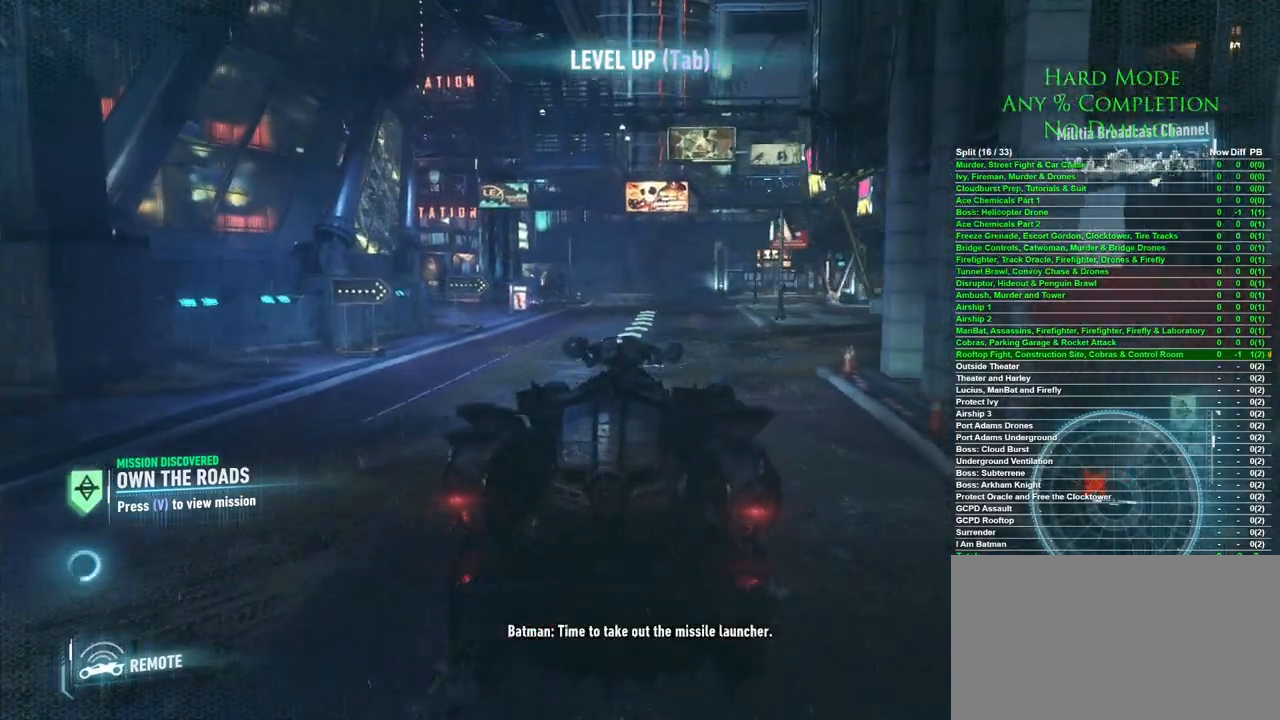
{"keys": ["w"], "mouse": [], "events": []}
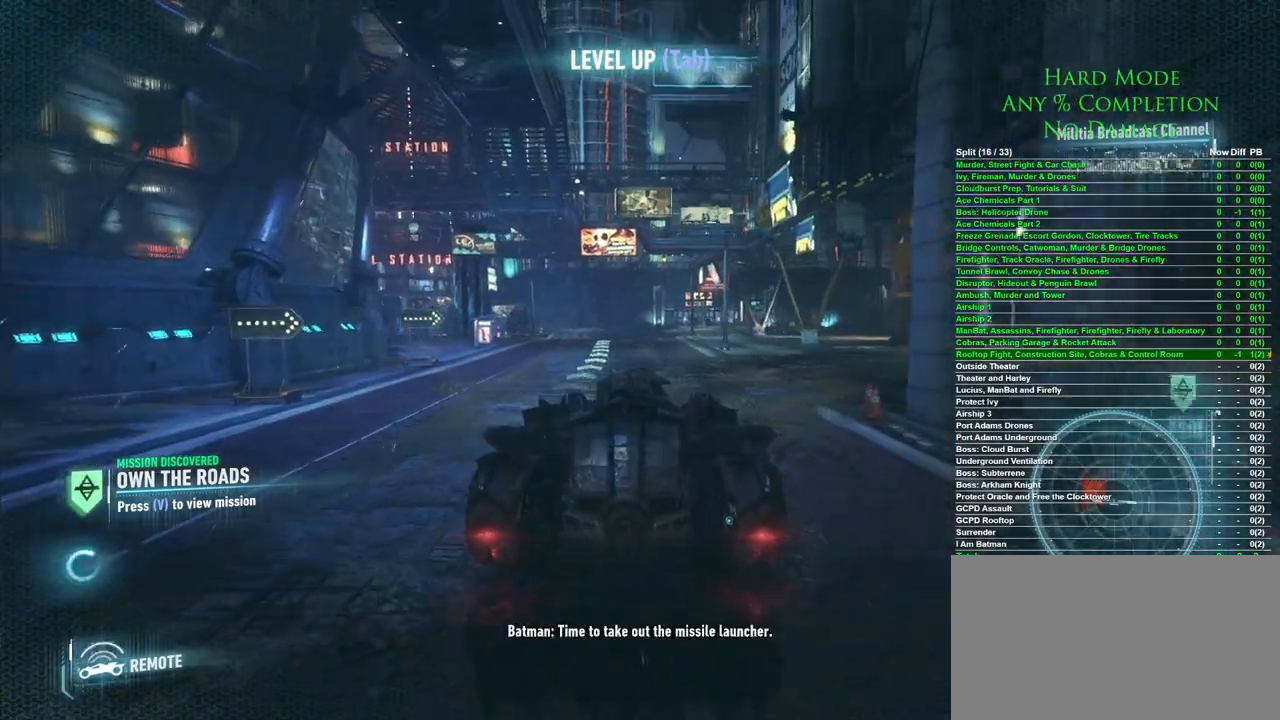
{"keys": ["a", "w"], "mouse": [], "events": [[483, "a", "down"]]}
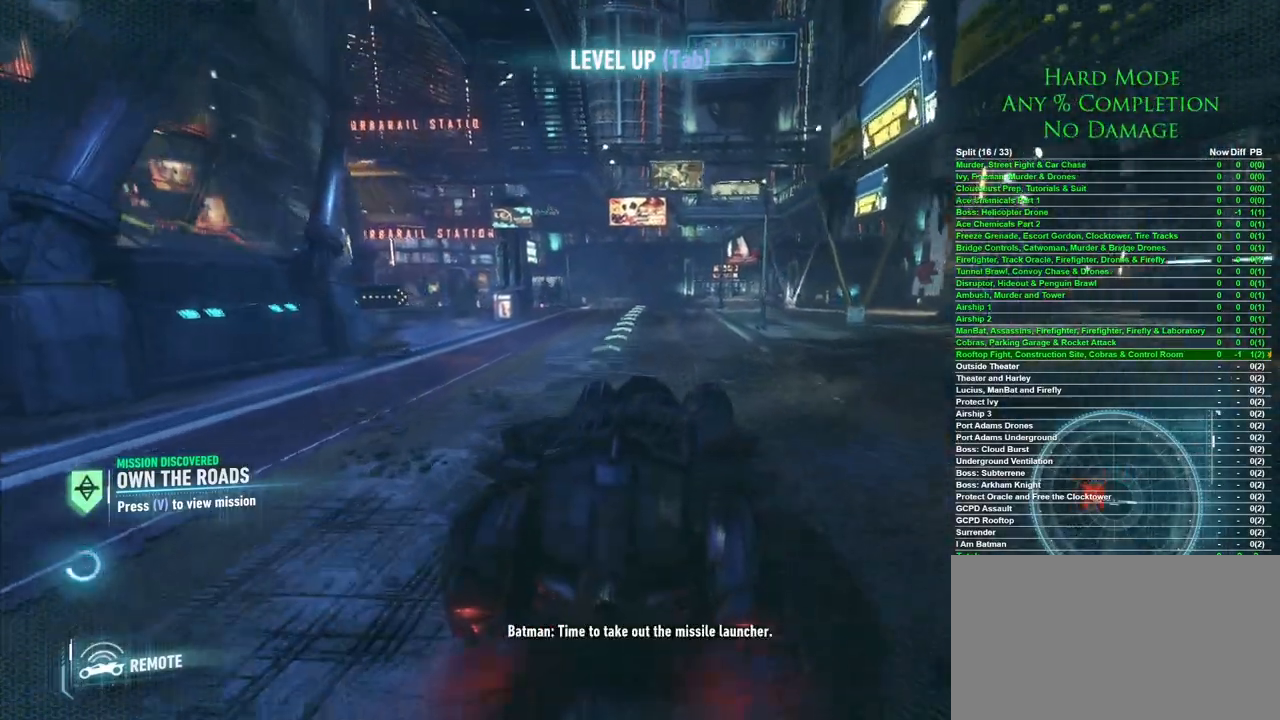
{"keys": ["w"], "mouse": [], "events": [[67, "a", "up"]]}
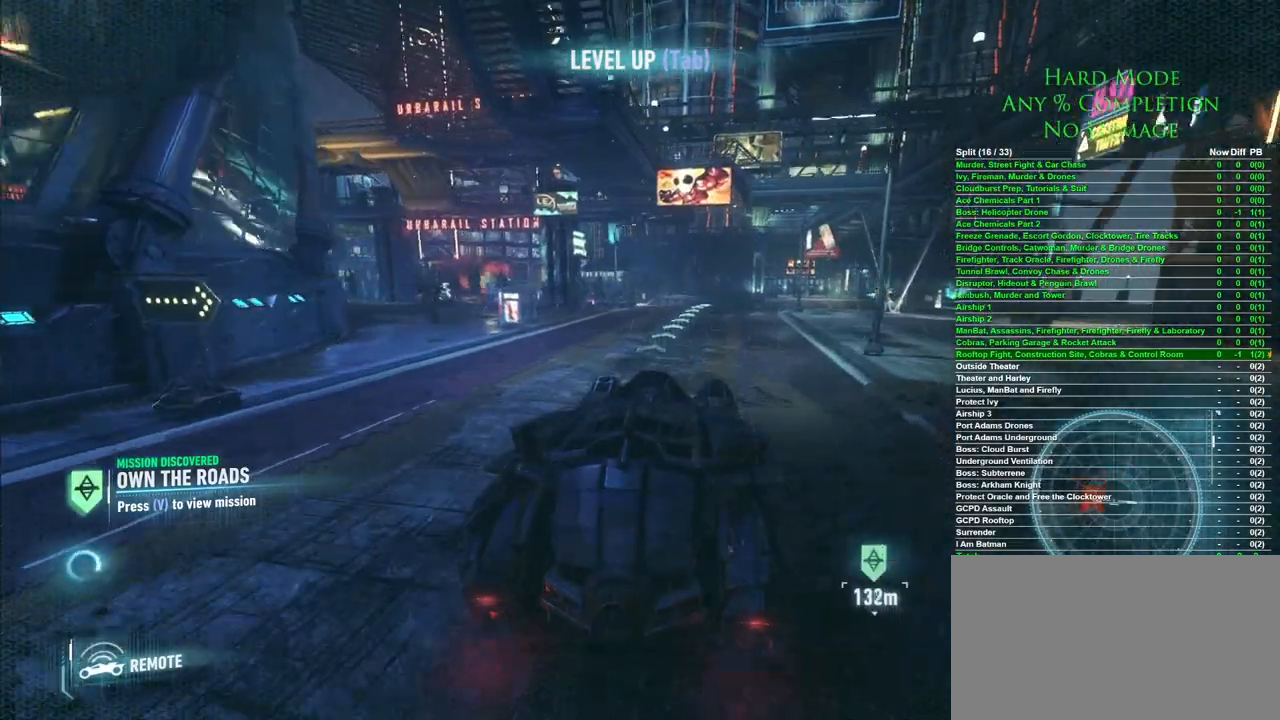
{"keys": ["w"], "mouse": [], "events": []}
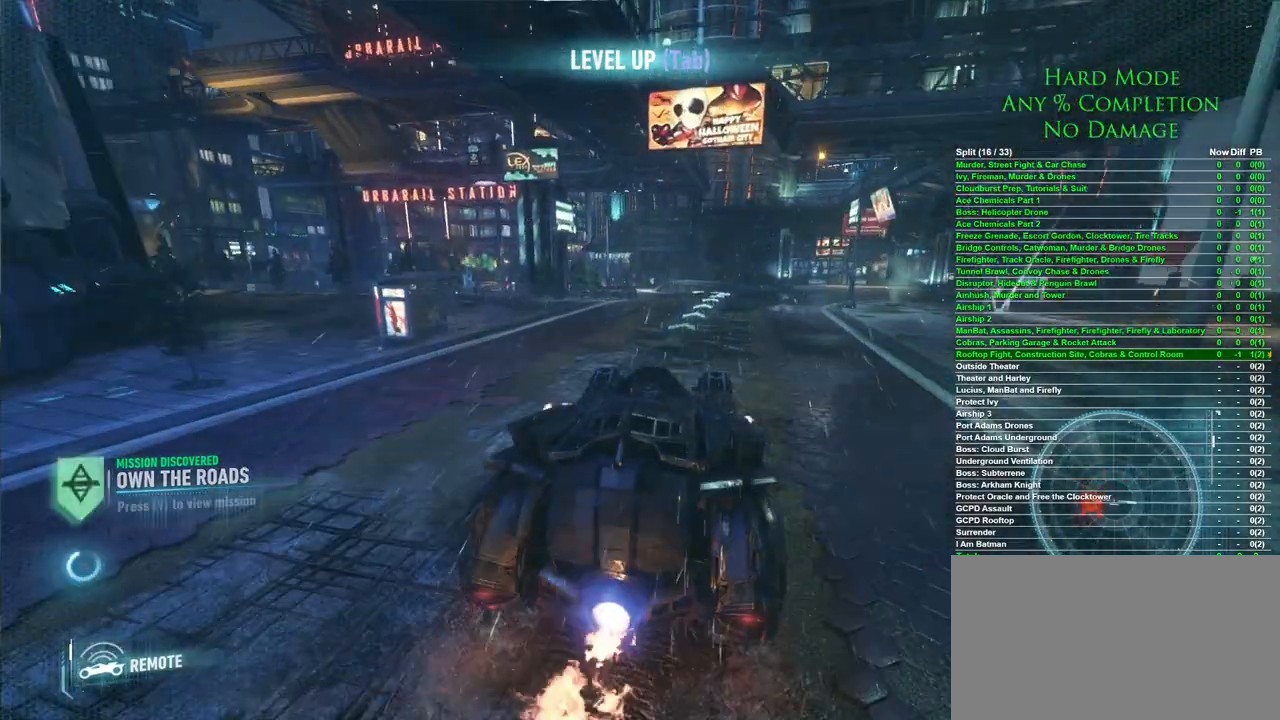
{"keys": ["a", "shift", "w"], "mouse": [], "events": [[100, "a", "down"], [433, "shift", "down"]]}
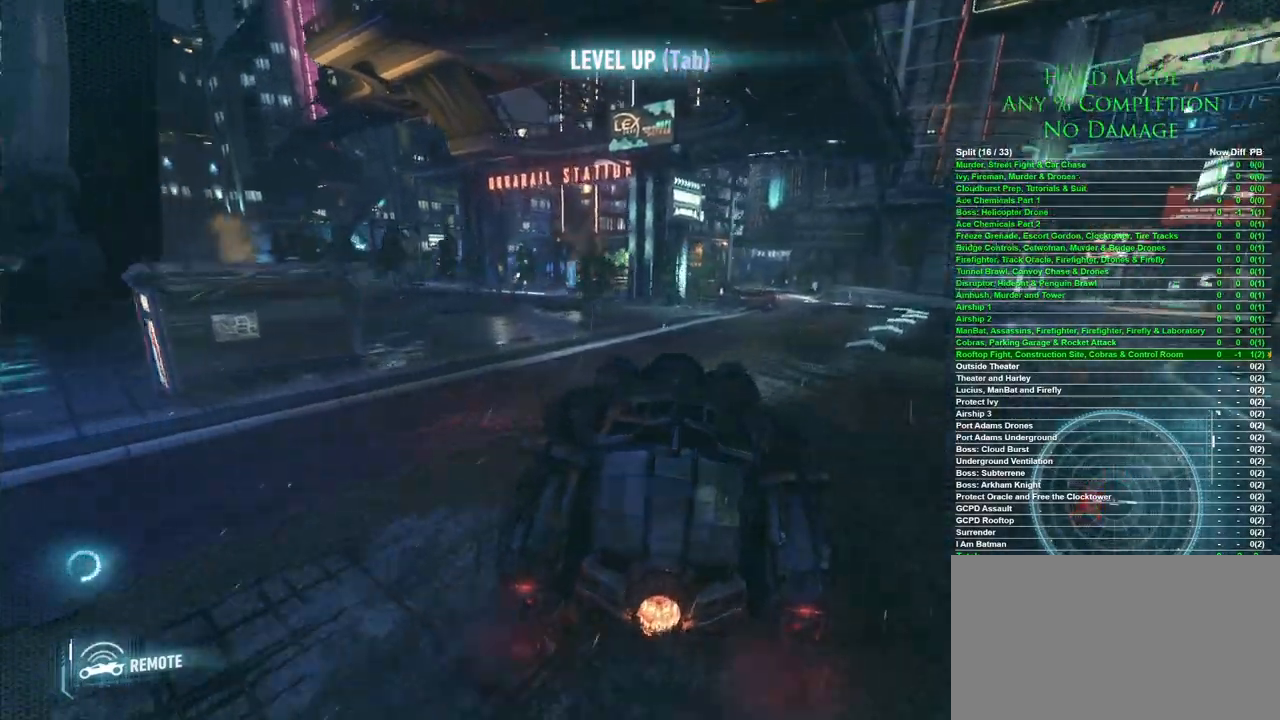
{"keys": ["d", "w"], "mouse": [], "events": [[67, "shift", "up"], [217, "a", "up"], [500, "d", "down"]]}
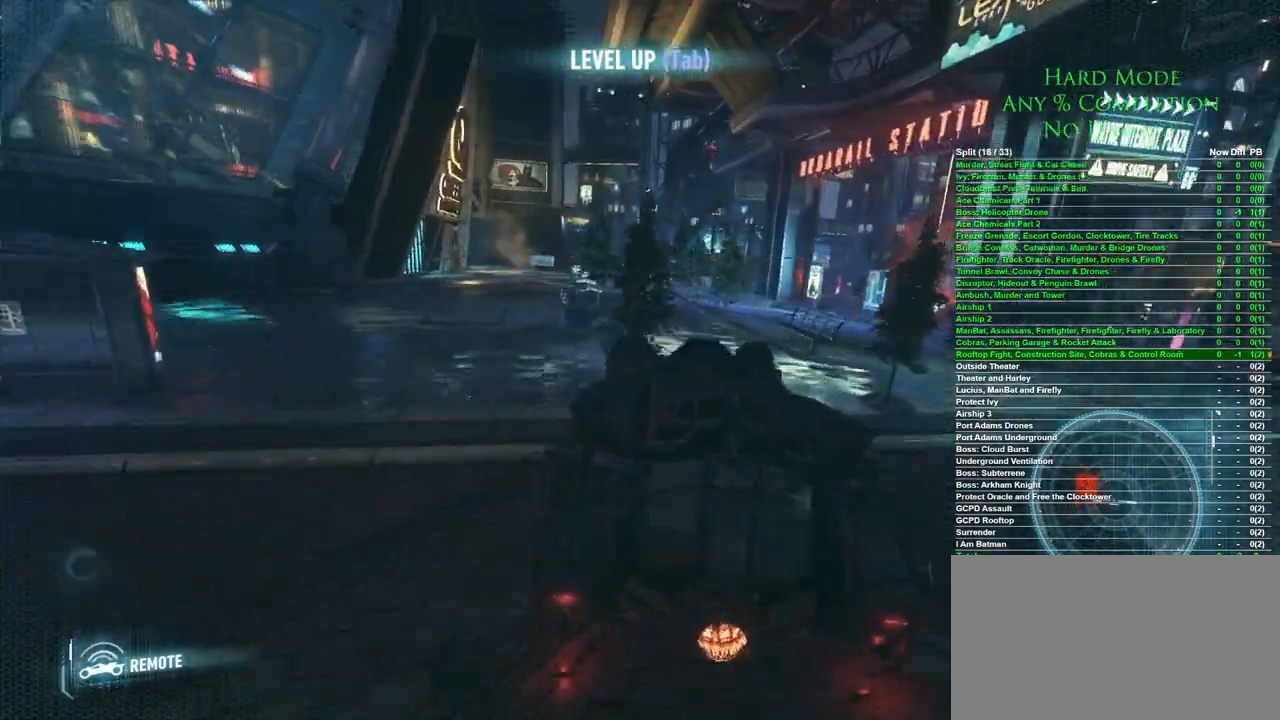
{"keys": ["w"], "mouse": [], "events": [[83, "d", "up"]]}
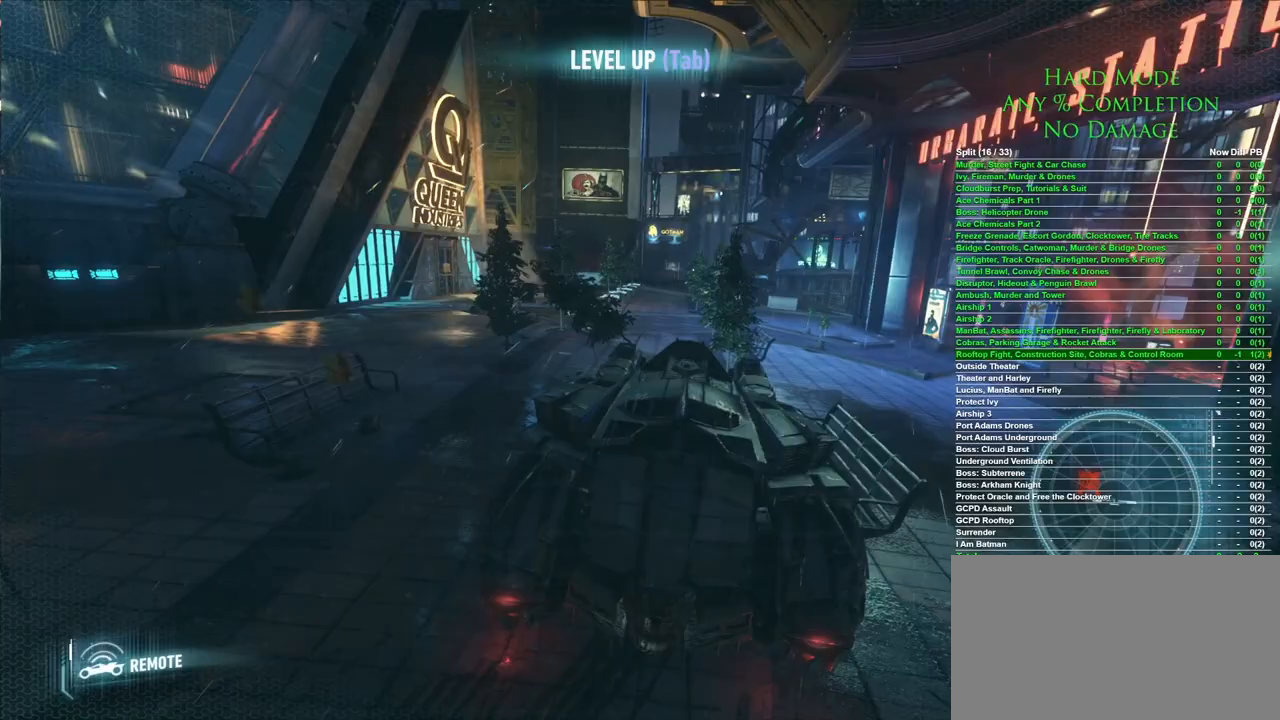
{"keys": ["w"], "mouse": [], "events": [[333, "a", "down"], [383, "a", "up"]]}
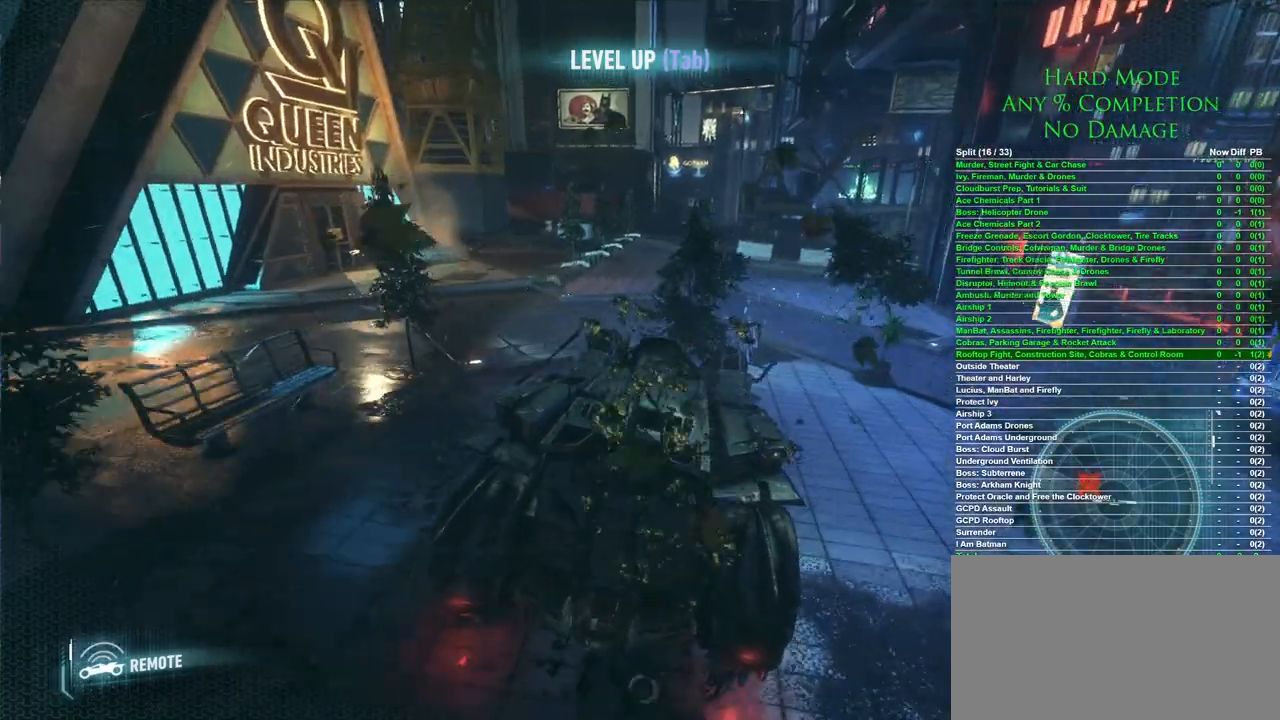
{"keys": ["w"], "mouse": [], "events": []}
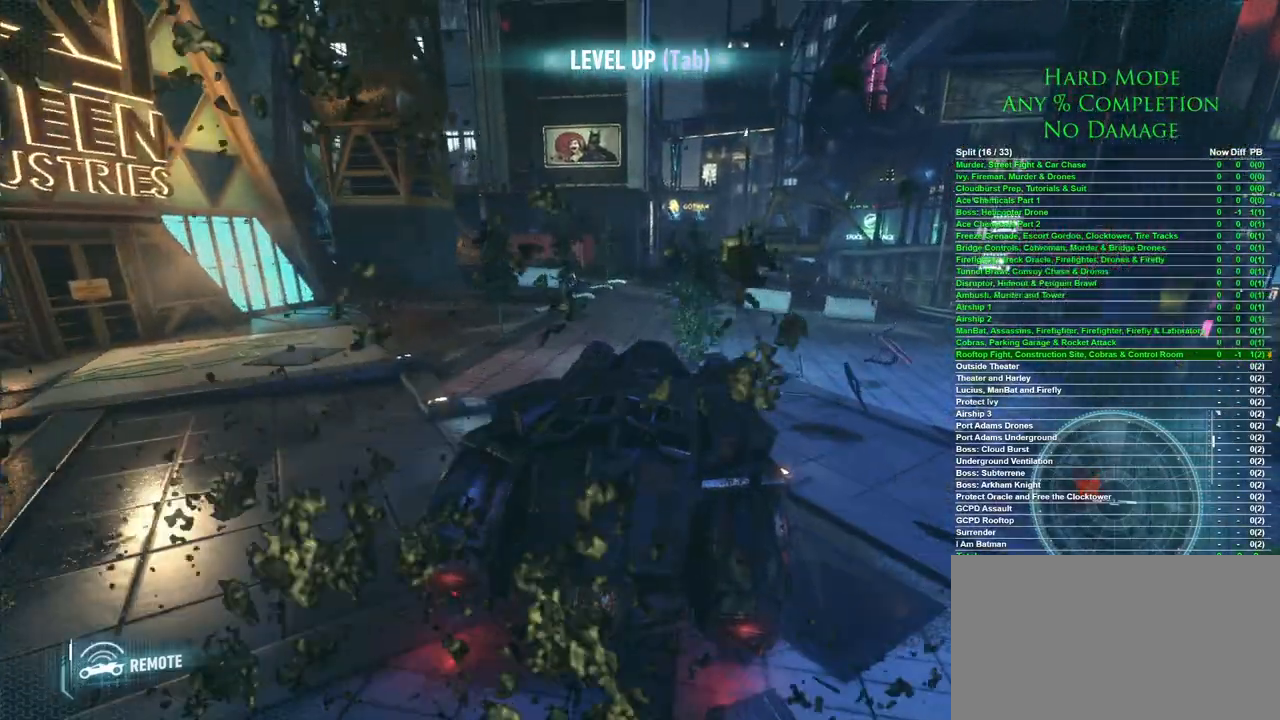
{"keys": ["w"], "mouse": [], "events": []}
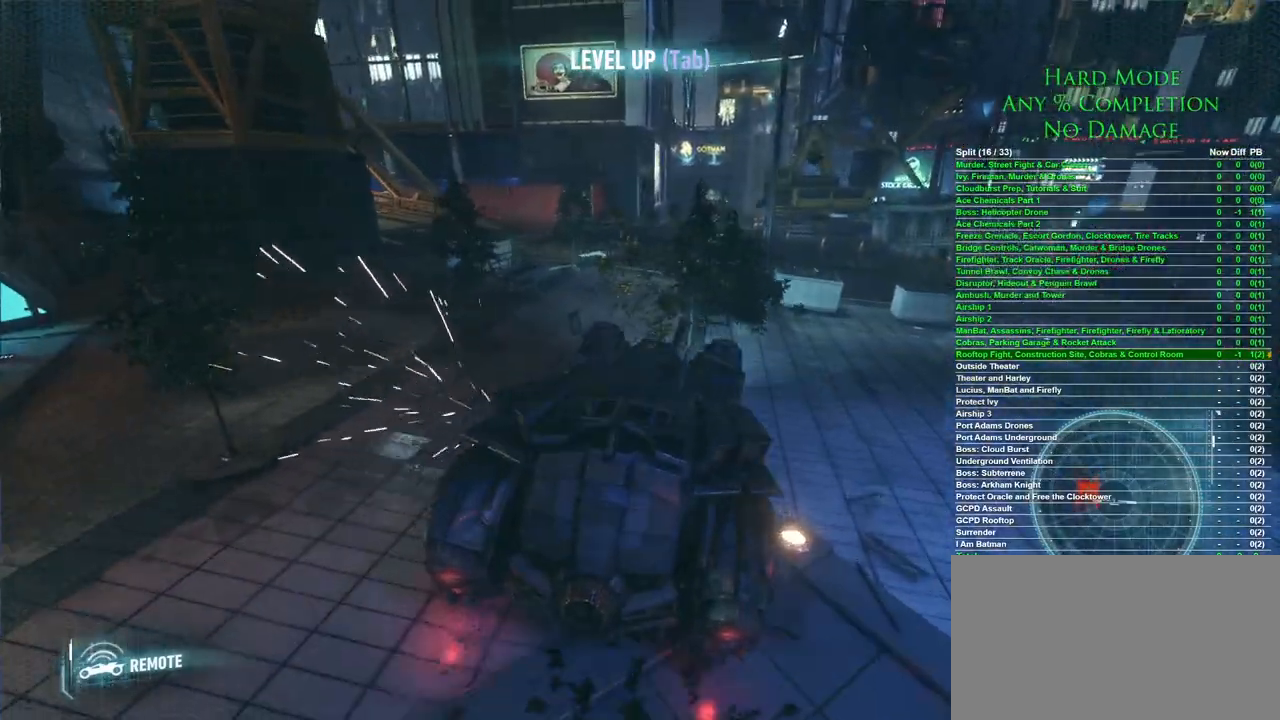
{"keys": ["w"], "mouse": [], "events": []}
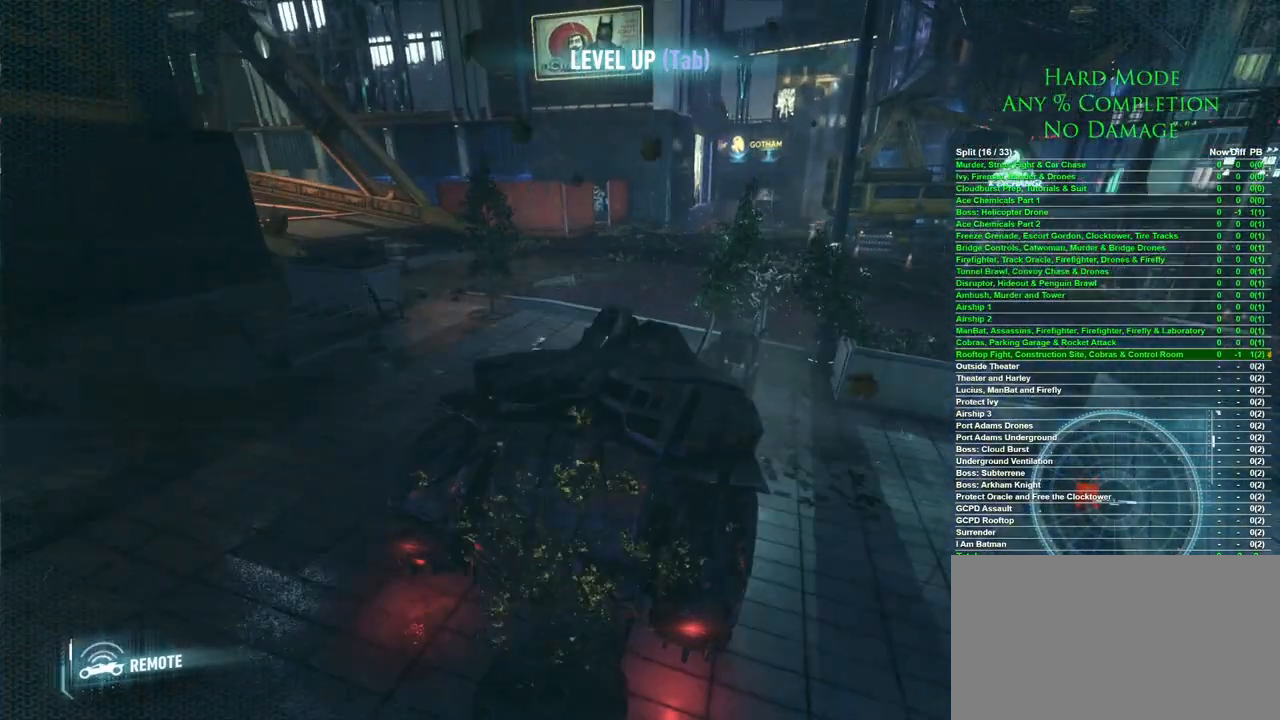
{"keys": ["d", "w"], "mouse": [], "events": [[267, "mouse_wheel", "down"], [350, "mouse_wheel", "up"], [450, "d", "down"]]}
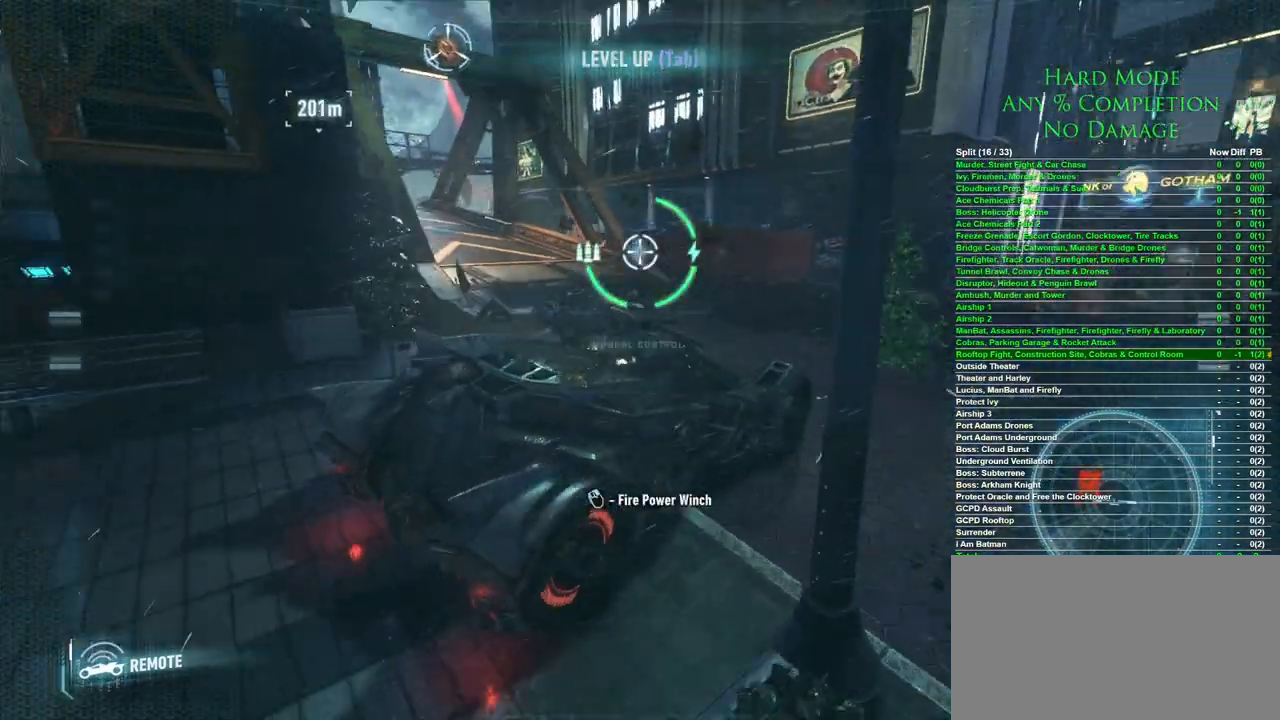
{"keys": ["d"], "mouse": [], "events": [[317, "w", "up"]]}
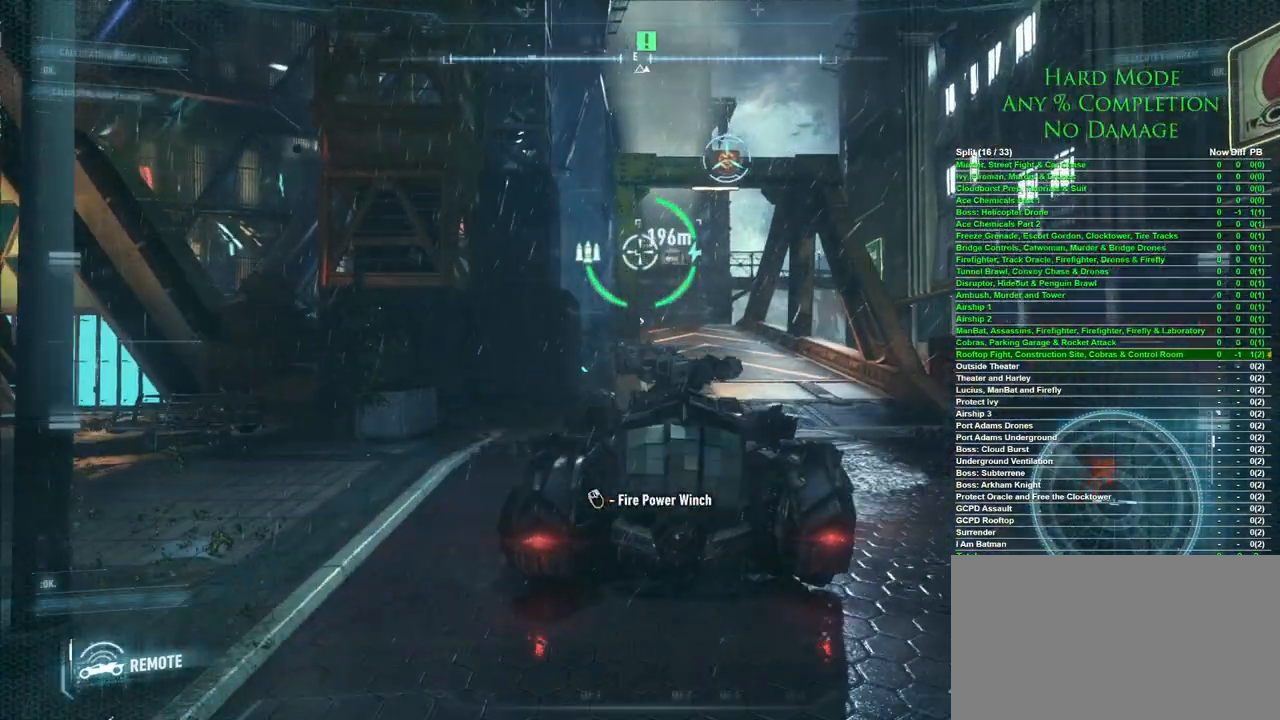
{"keys": [], "mouse": [], "events": [[250, "d", "up"], [333, "mouse_right", "down"], [383, "mouse_right", "up"]]}
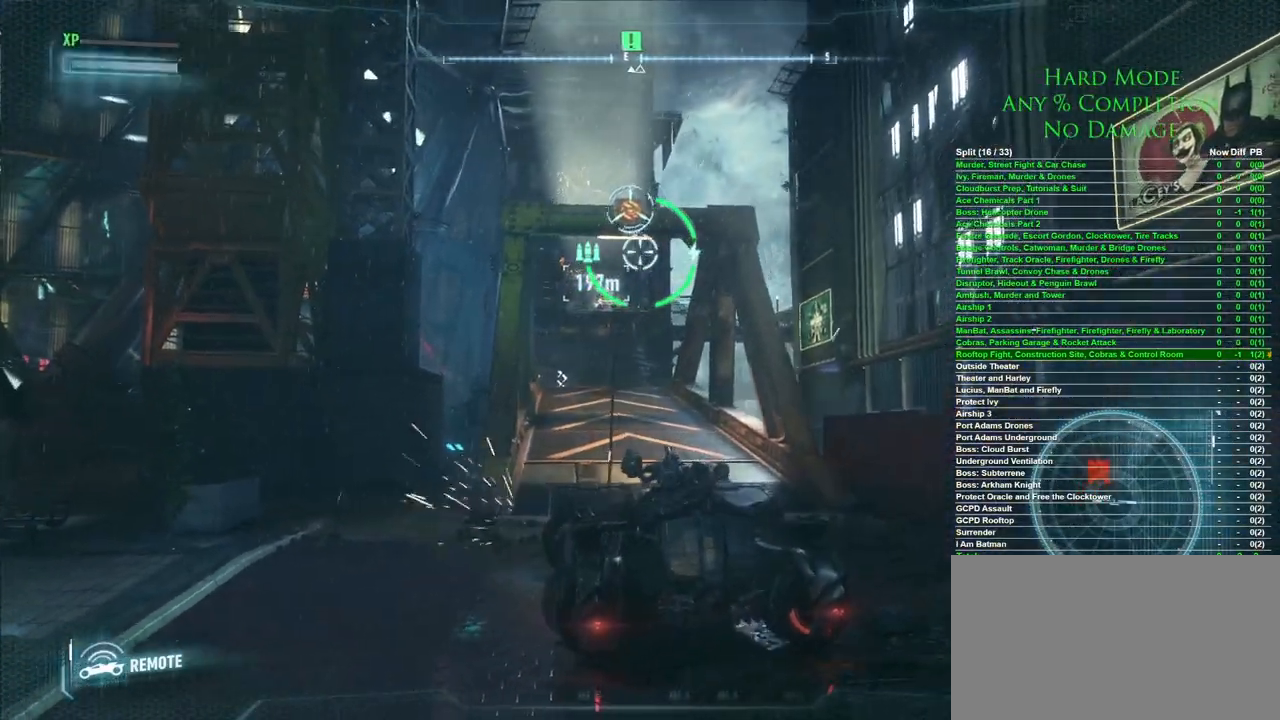
{"keys": ["s"], "mouse": [], "events": [[350, "s", "down"]]}
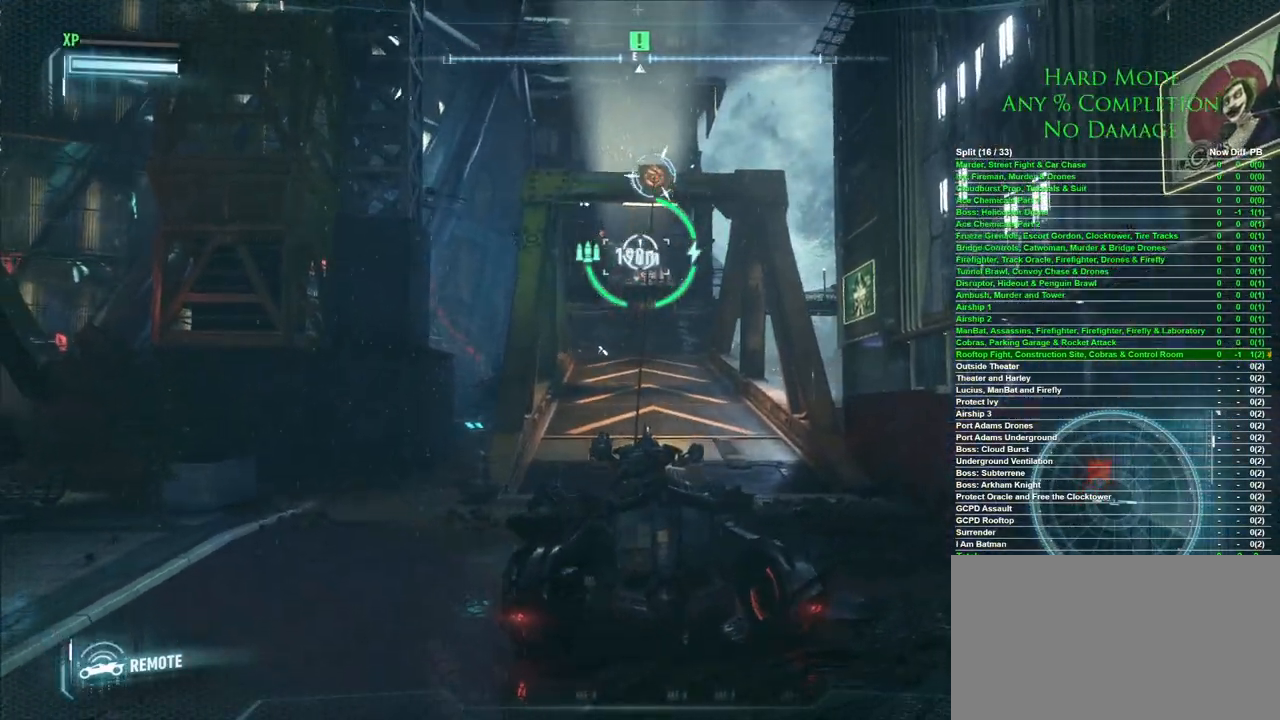
{"keys": ["s"], "mouse": [], "events": []}
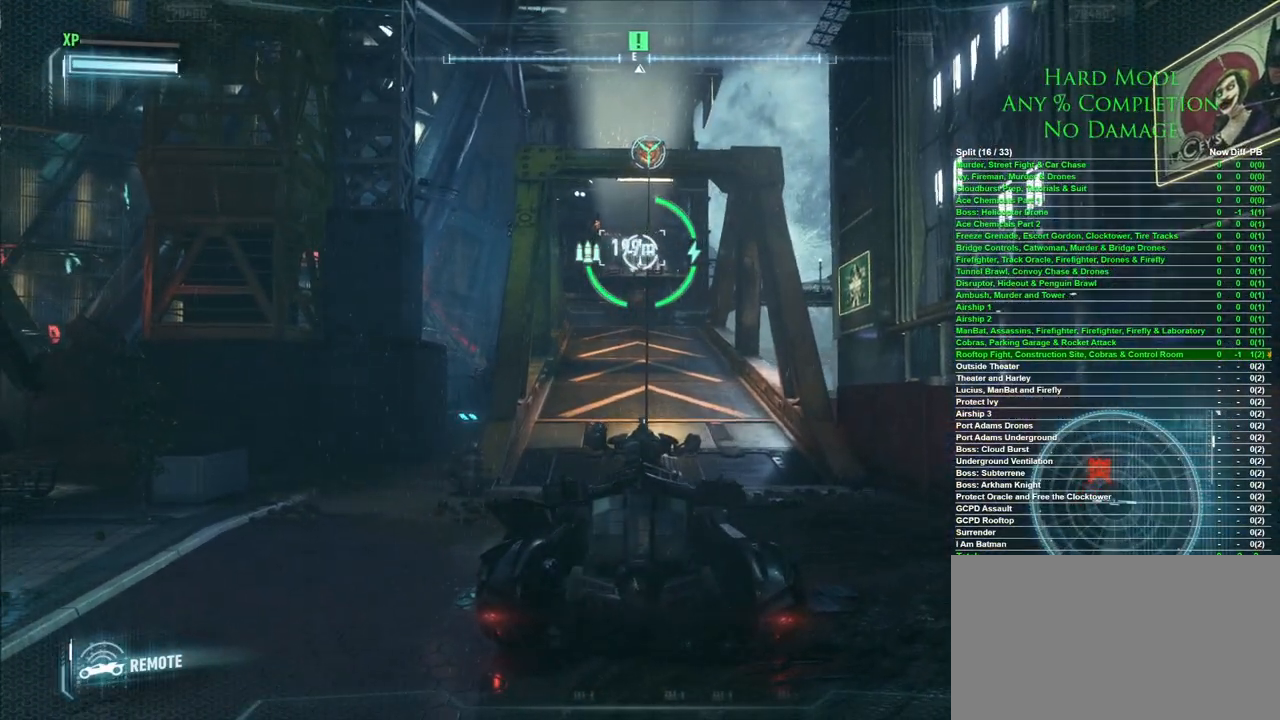
{"keys": ["s"], "mouse": [], "events": []}
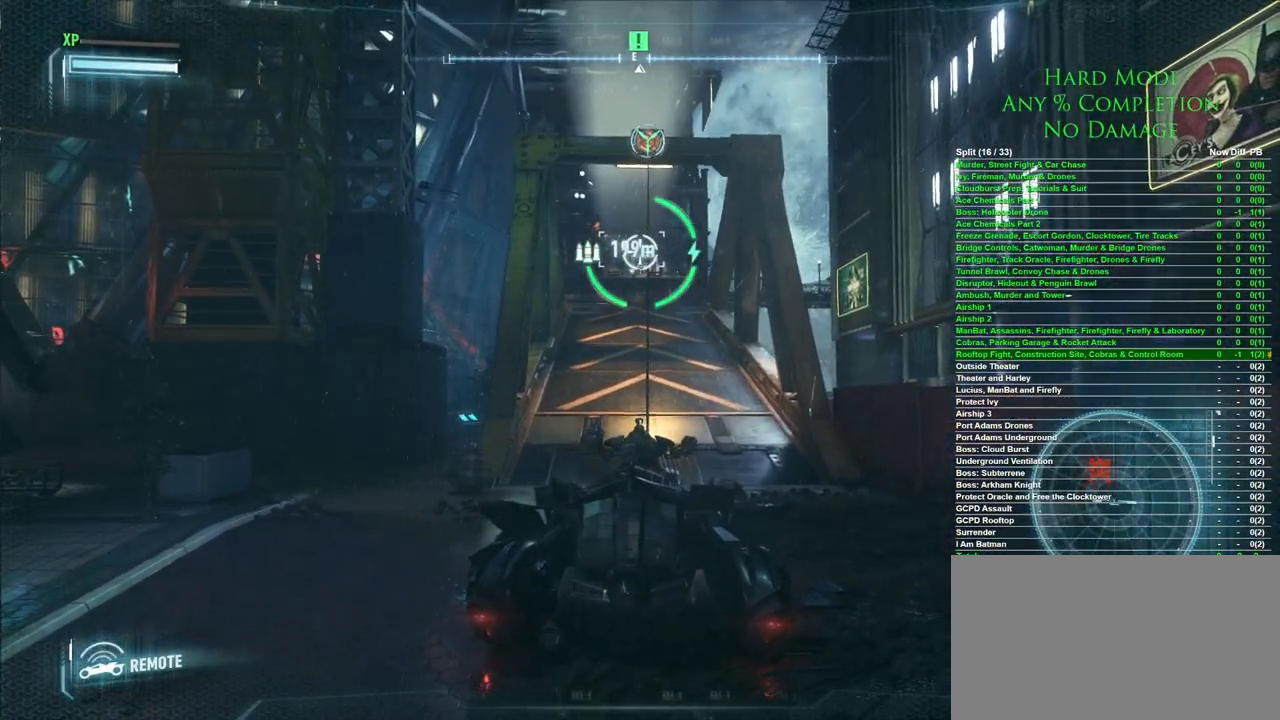
{"keys": ["s"], "mouse": [], "events": []}
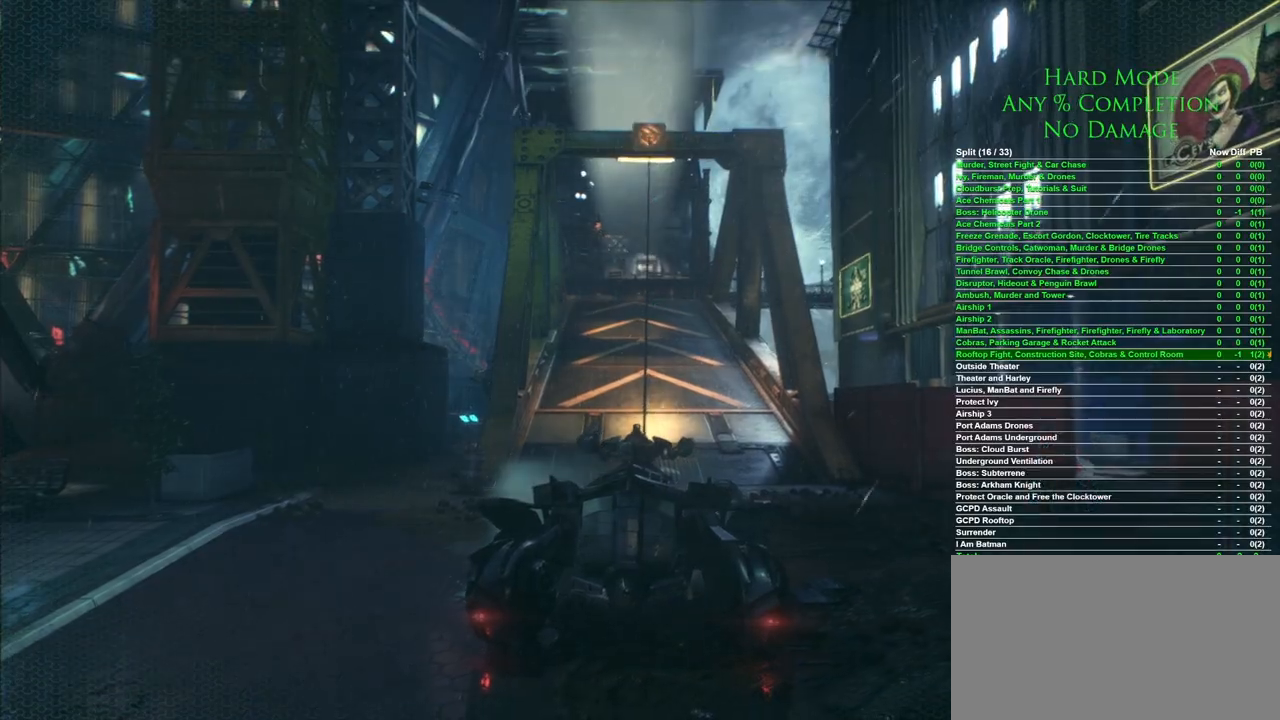
{"keys": ["s"], "mouse": [], "events": []}
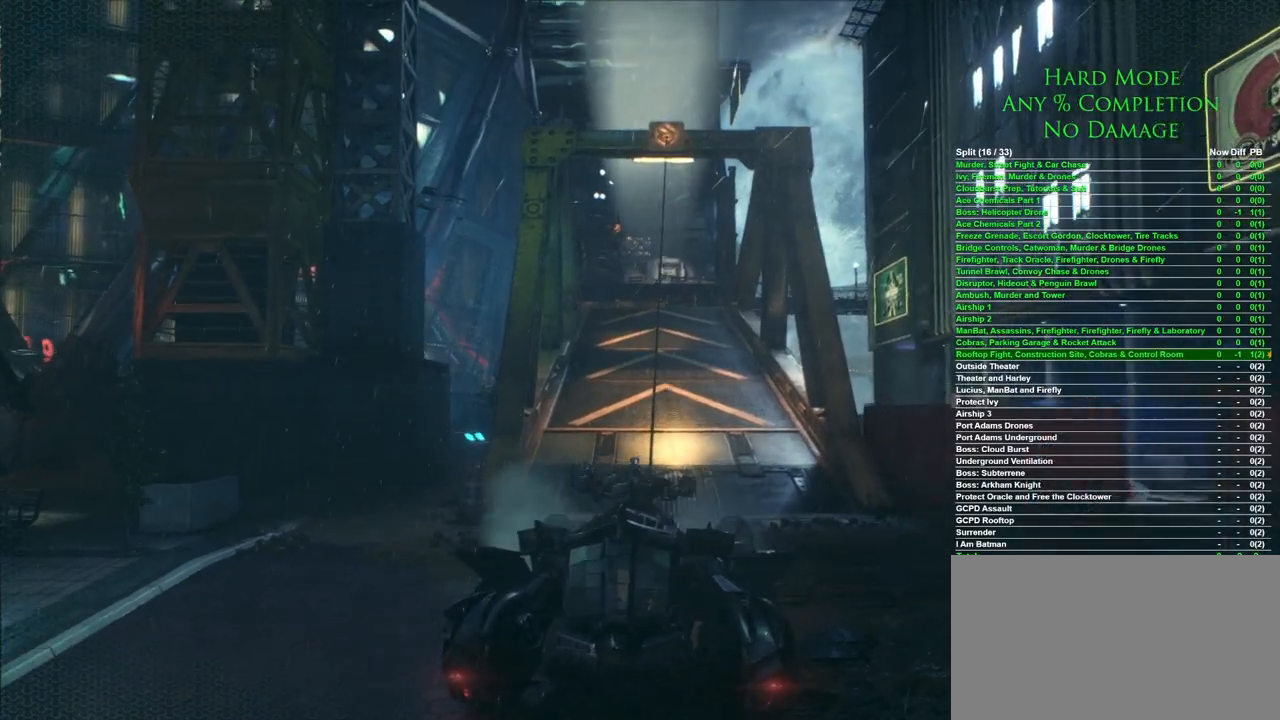
{"keys": ["s"], "mouse": [], "events": []}
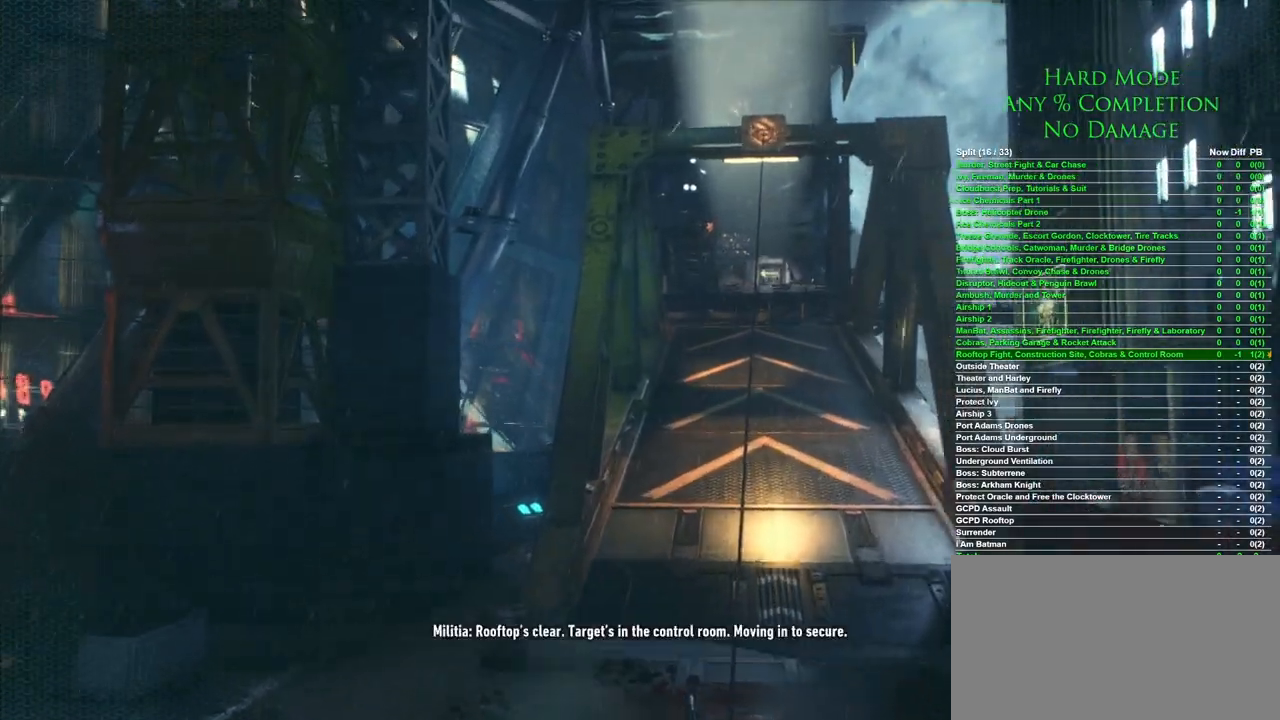
{"keys": [], "mouse": [], "events": [[117, "s", "up"]]}